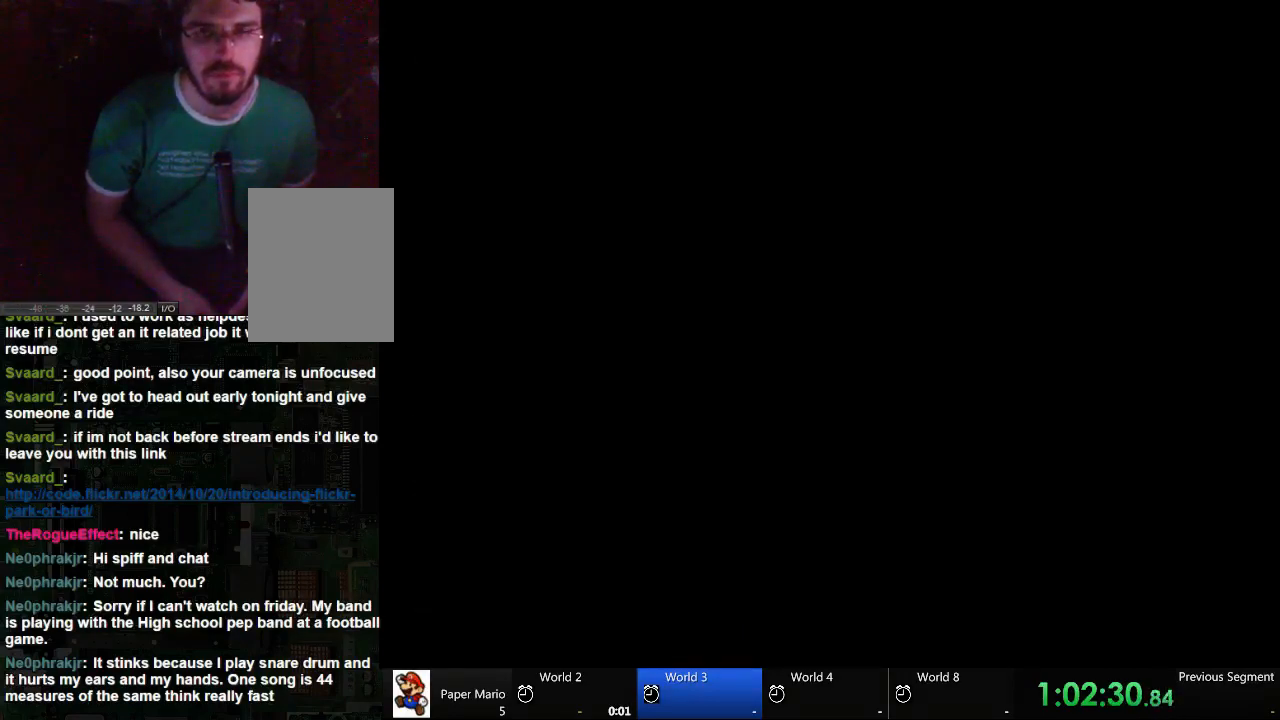
Gameplay with a controller (Xbox layout); each line is a JSON object with the inputs held at the frame after it. "events" lists button and stick changes between this image and that frame as [ms after this image, input, new state], when the widget could be followed in between. Not read: L2 L3 R3.
{"buttons": [], "left_stick": "right", "right_stick": "center", "events": []}
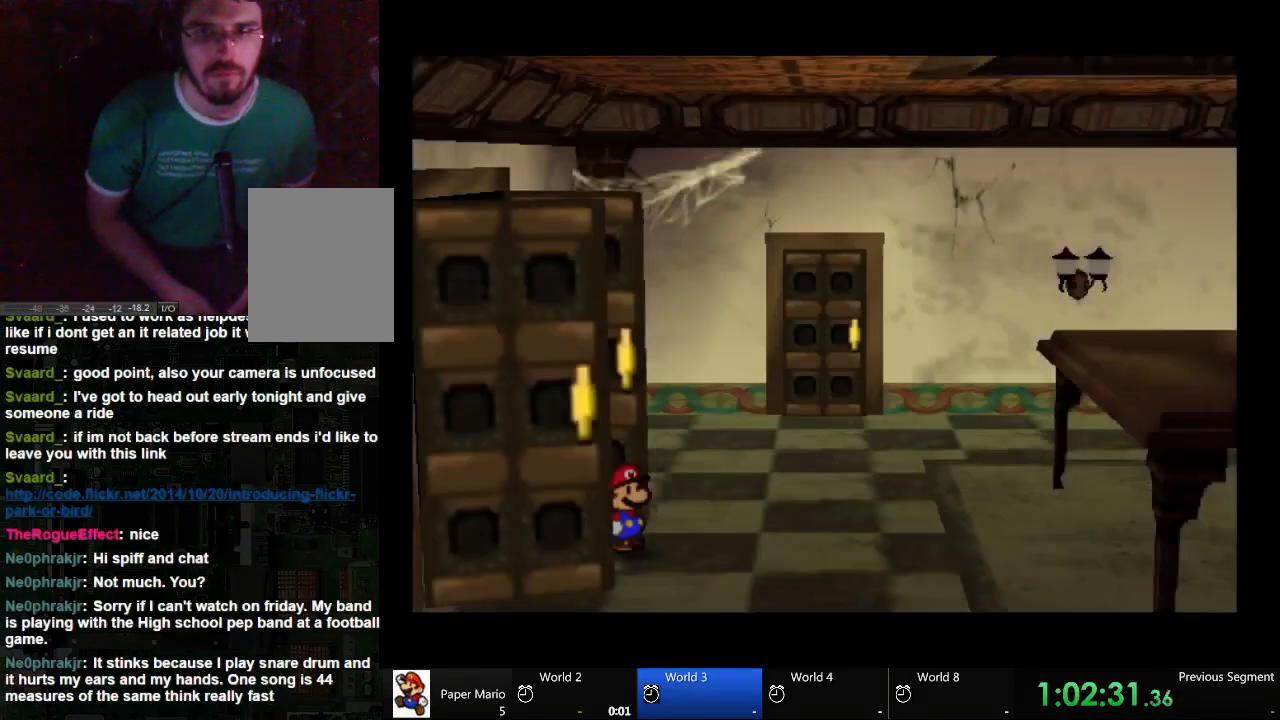
{"buttons": [], "left_stick": "right", "right_stick": "center", "events": []}
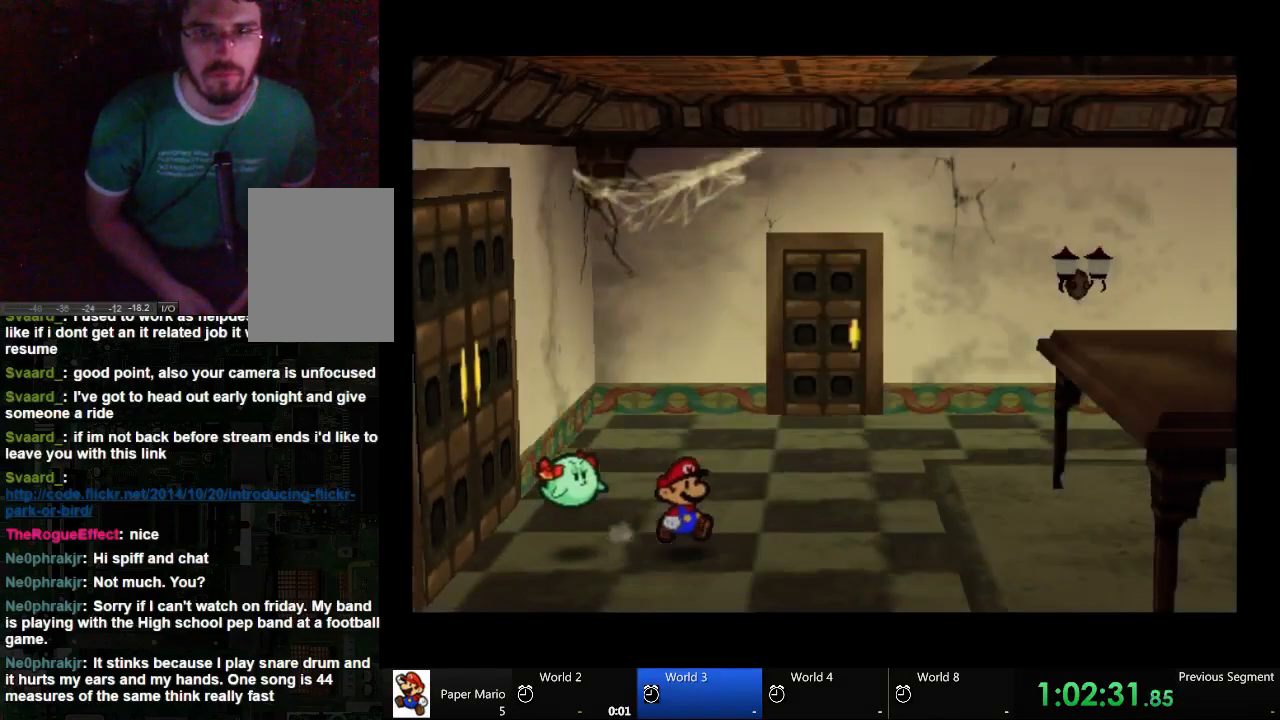
{"buttons": [], "left_stick": "right", "right_stick": "center", "events": []}
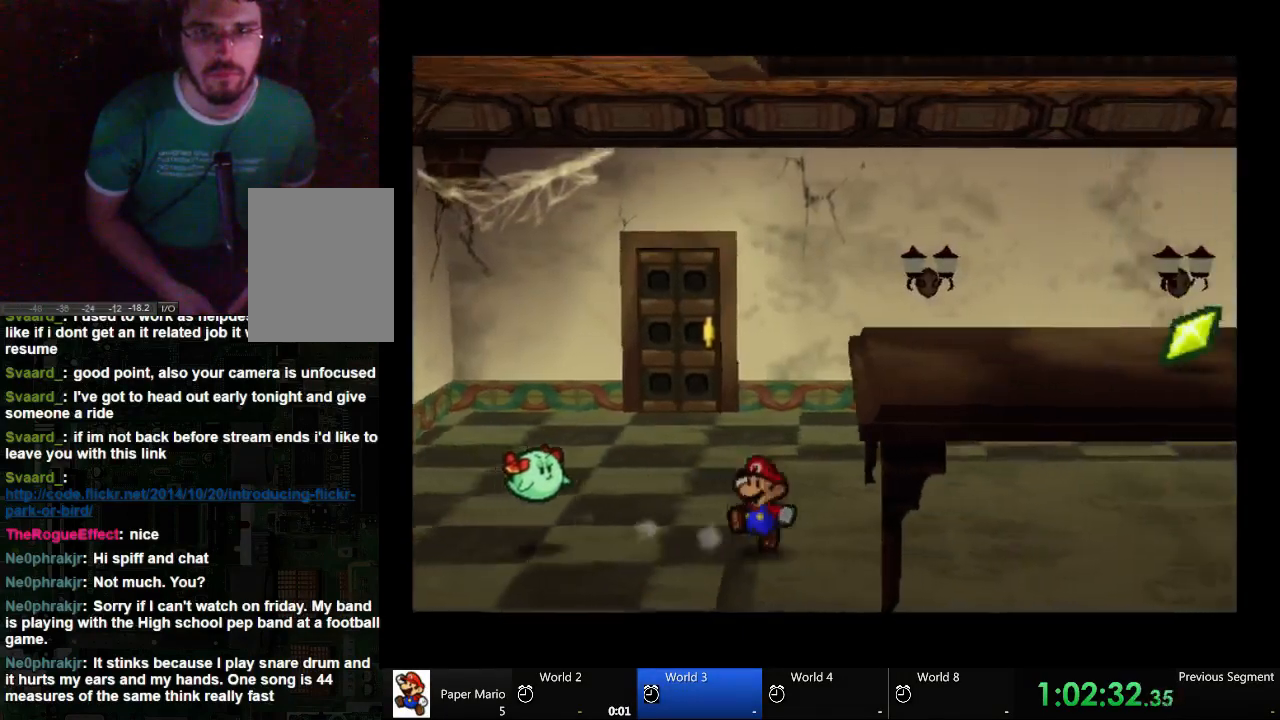
{"buttons": [], "left_stick": "right", "right_stick": "center", "events": []}
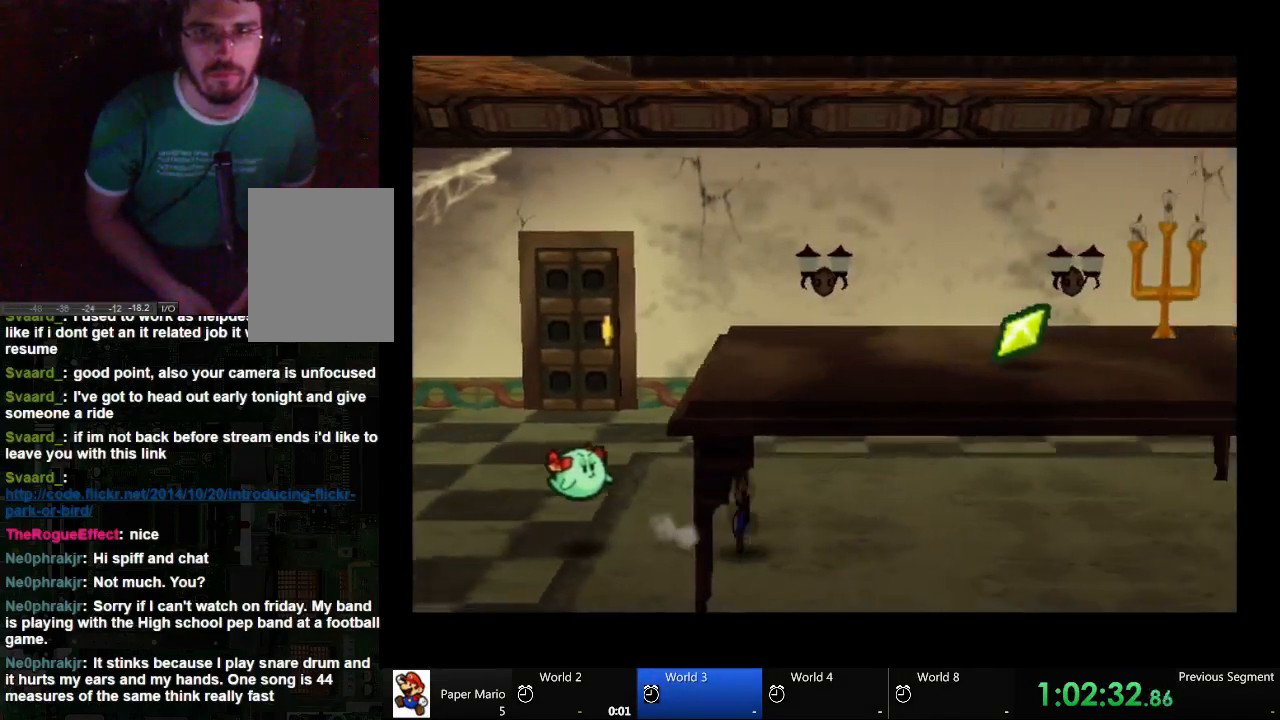
{"buttons": [], "left_stick": "right", "right_stick": "center", "events": []}
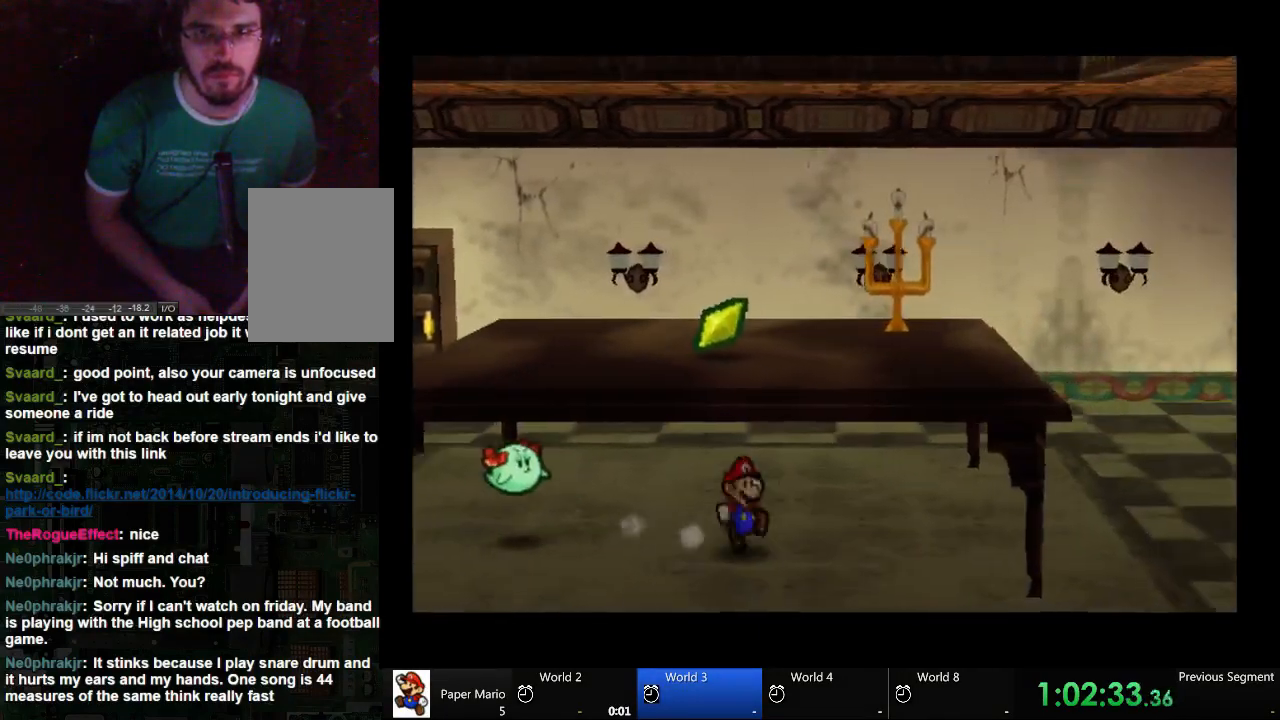
{"buttons": [], "left_stick": "right", "right_stick": "center", "events": []}
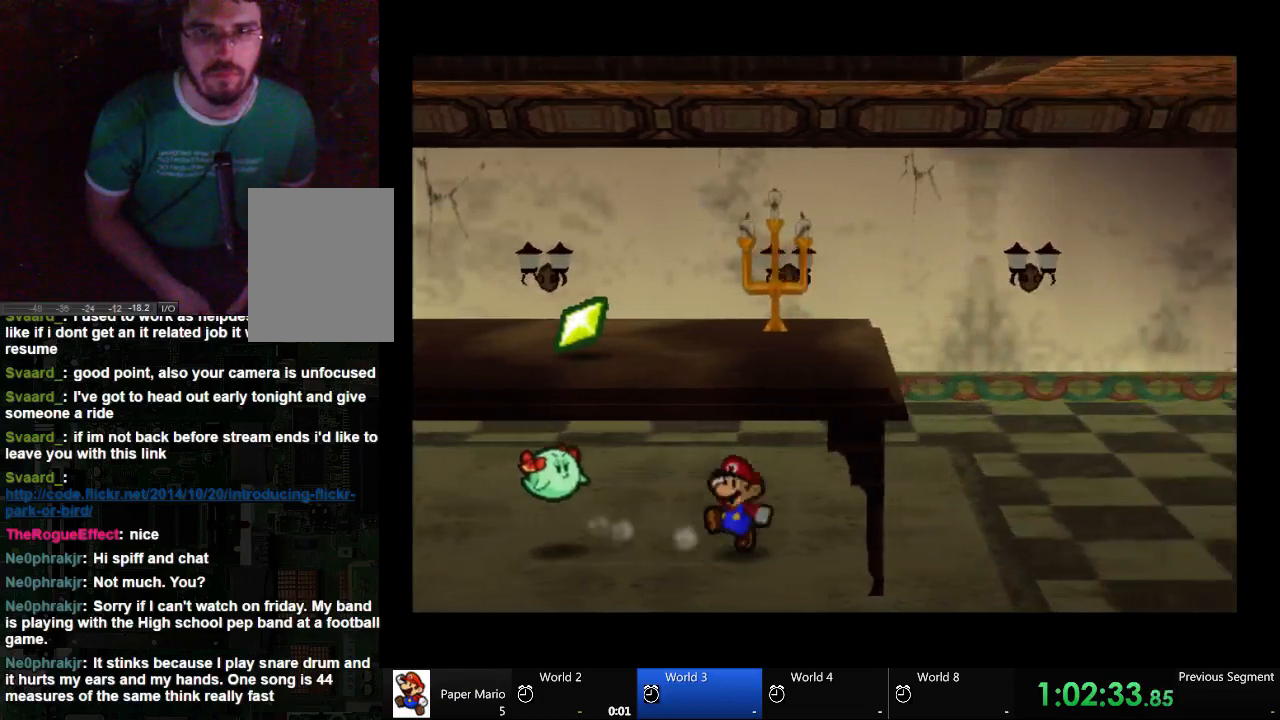
{"buttons": [], "left_stick": "right", "right_stick": "center", "events": []}
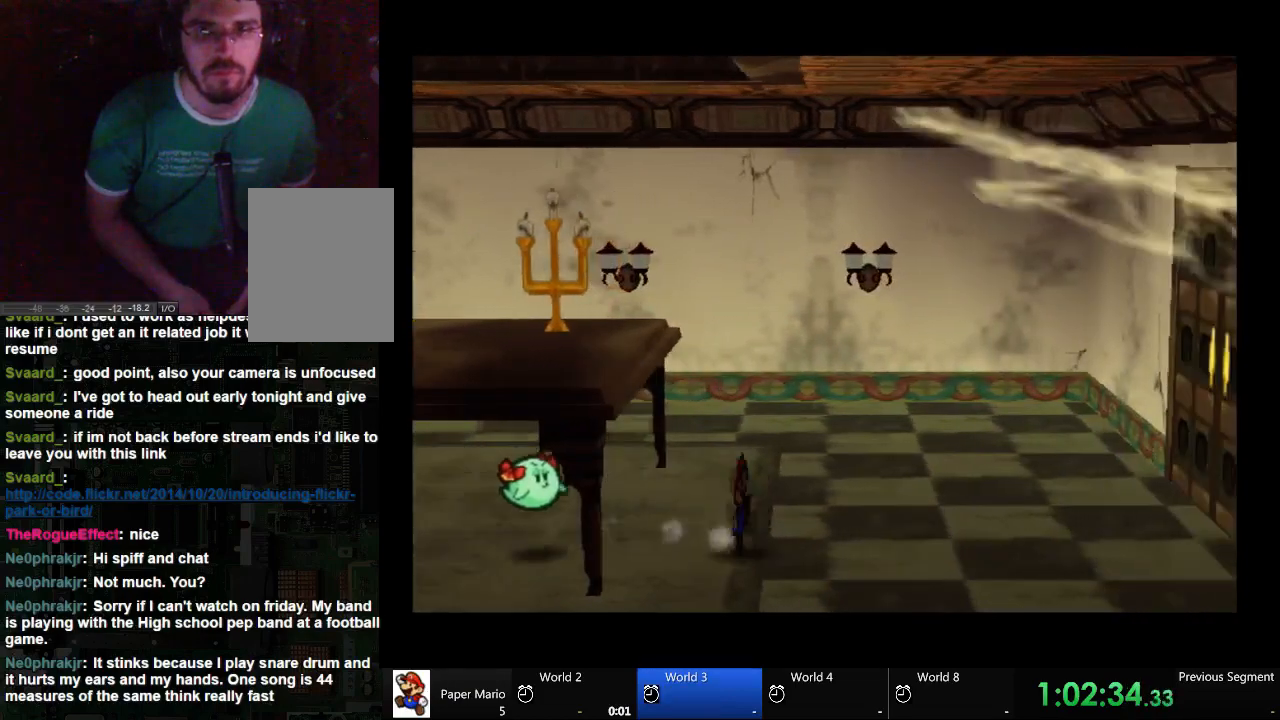
{"buttons": [], "left_stick": "right", "right_stick": "center", "events": []}
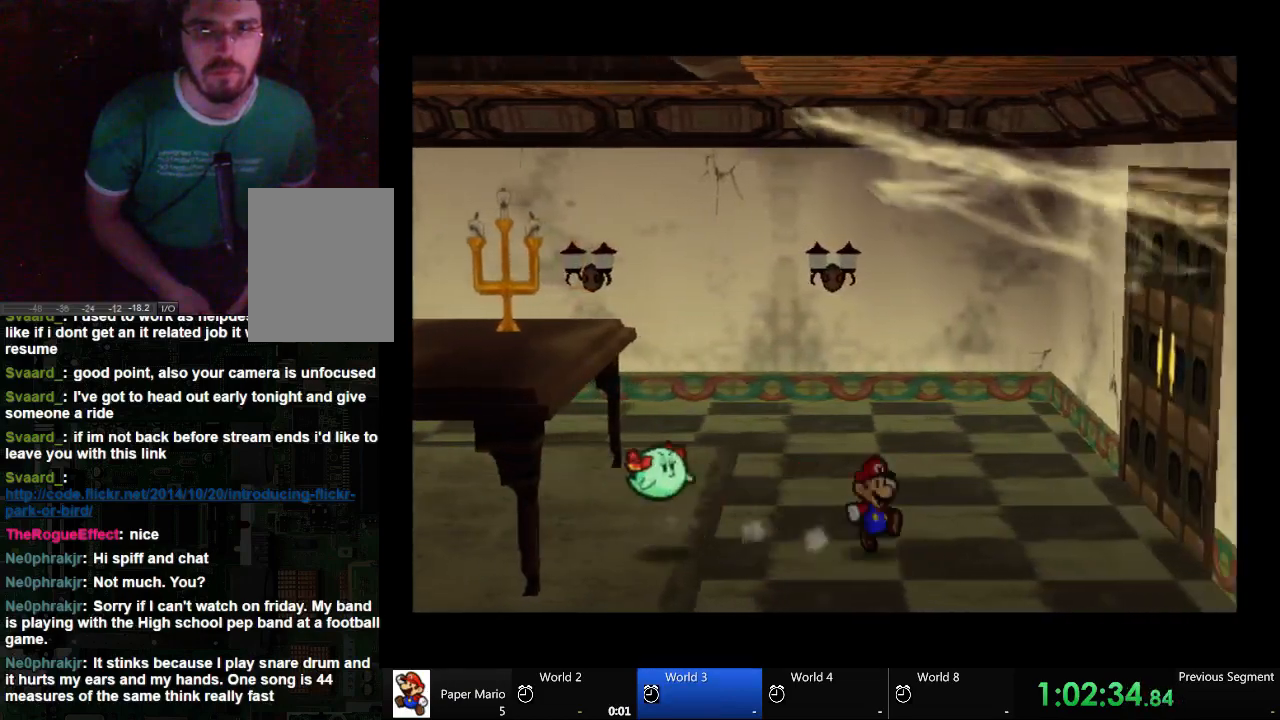
{"buttons": [], "left_stick": "right", "right_stick": "center", "events": []}
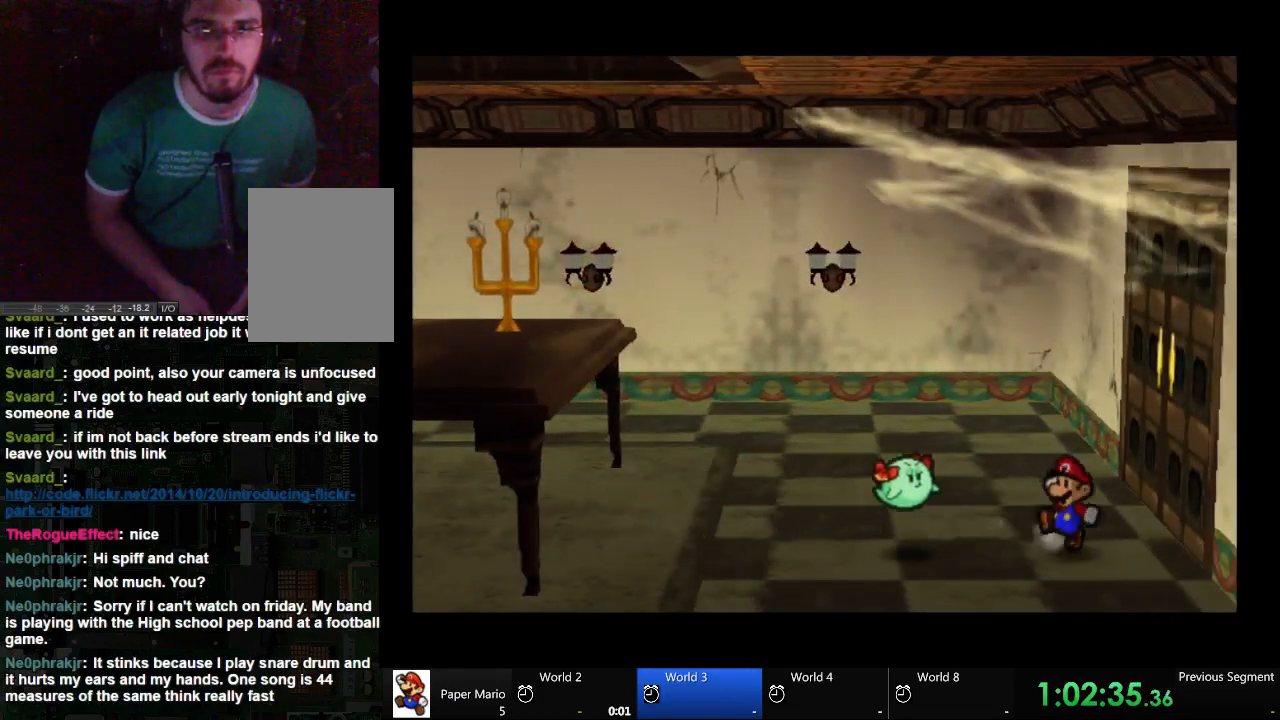
{"buttons": [], "left_stick": "right", "right_stick": "center", "events": [[100, "A", "down"], [200, "A", "up"], [333, "A", "down"], [400, "A", "up"]]}
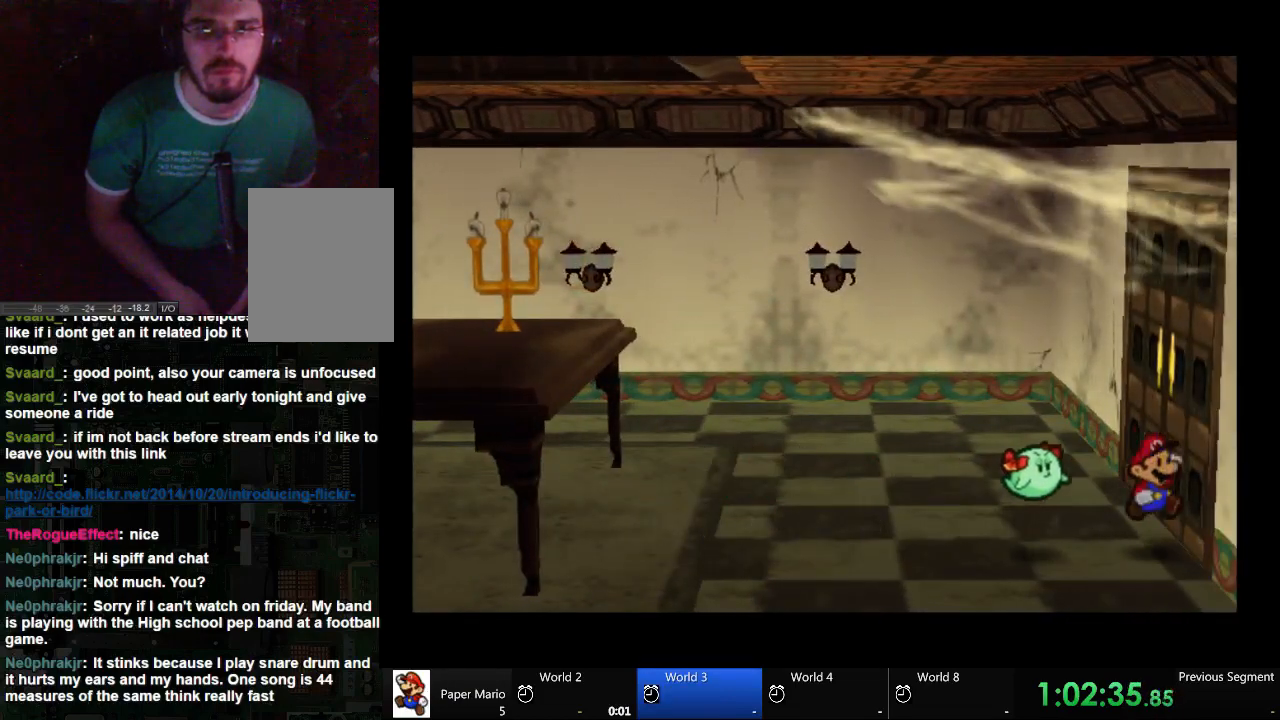
{"buttons": [], "left_stick": "right", "right_stick": "center", "events": [[33, "A", "down"], [100, "A", "up"], [200, "A", "down"], [267, "A", "up"], [400, "A", "down"], [467, "A", "up"]]}
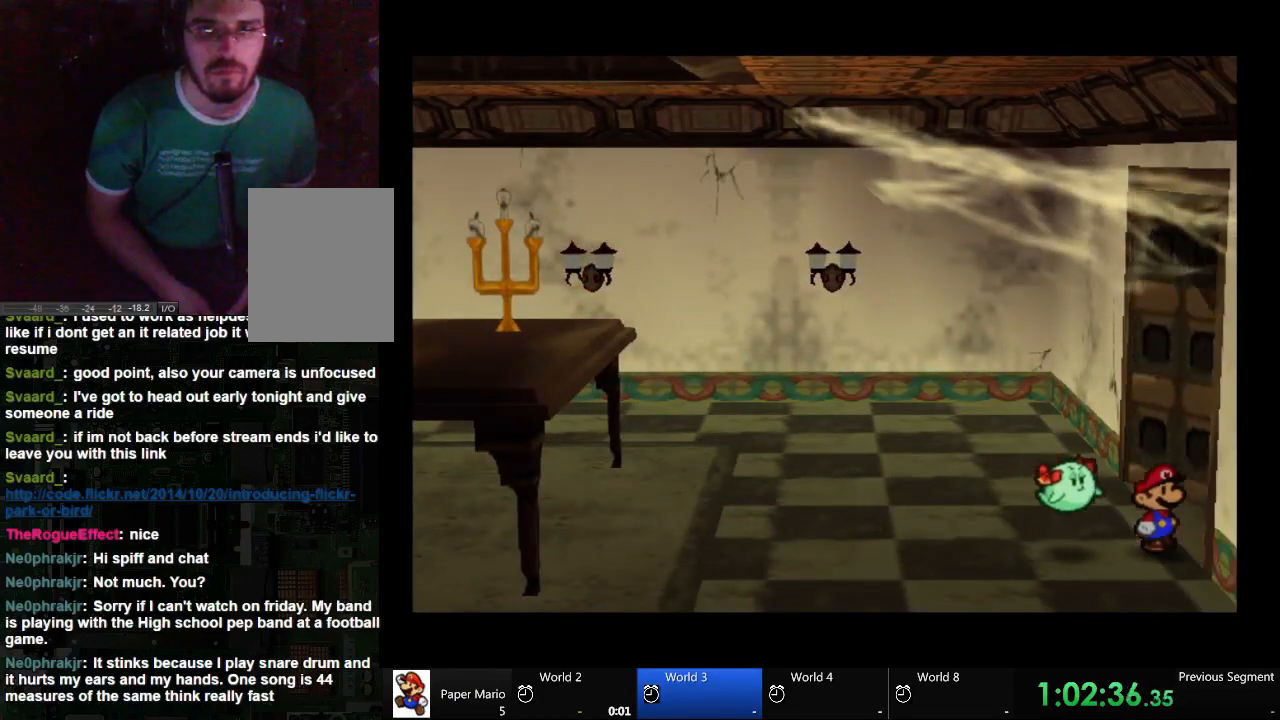
{"buttons": [], "left_stick": "center", "right_stick": "center", "events": [[133, "left_stick", "center"]]}
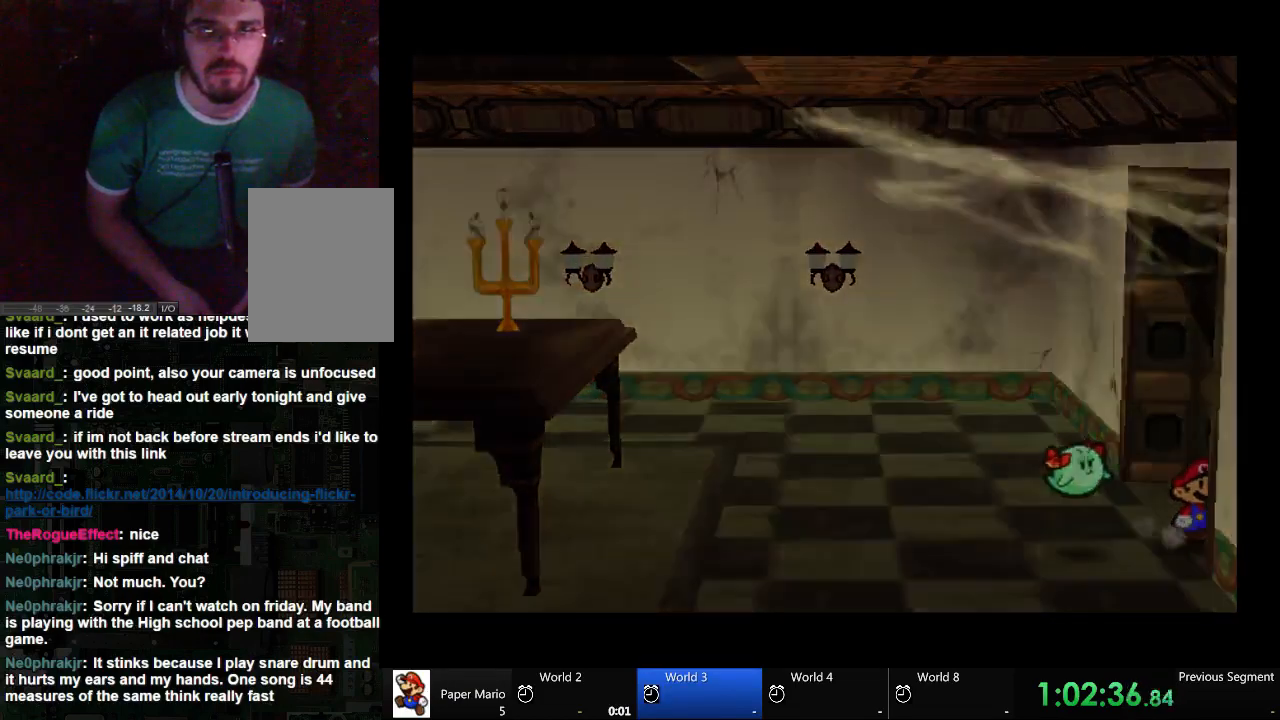
{"buttons": [], "left_stick": "right", "right_stick": "center", "events": [[33, "left_stick", "right"]]}
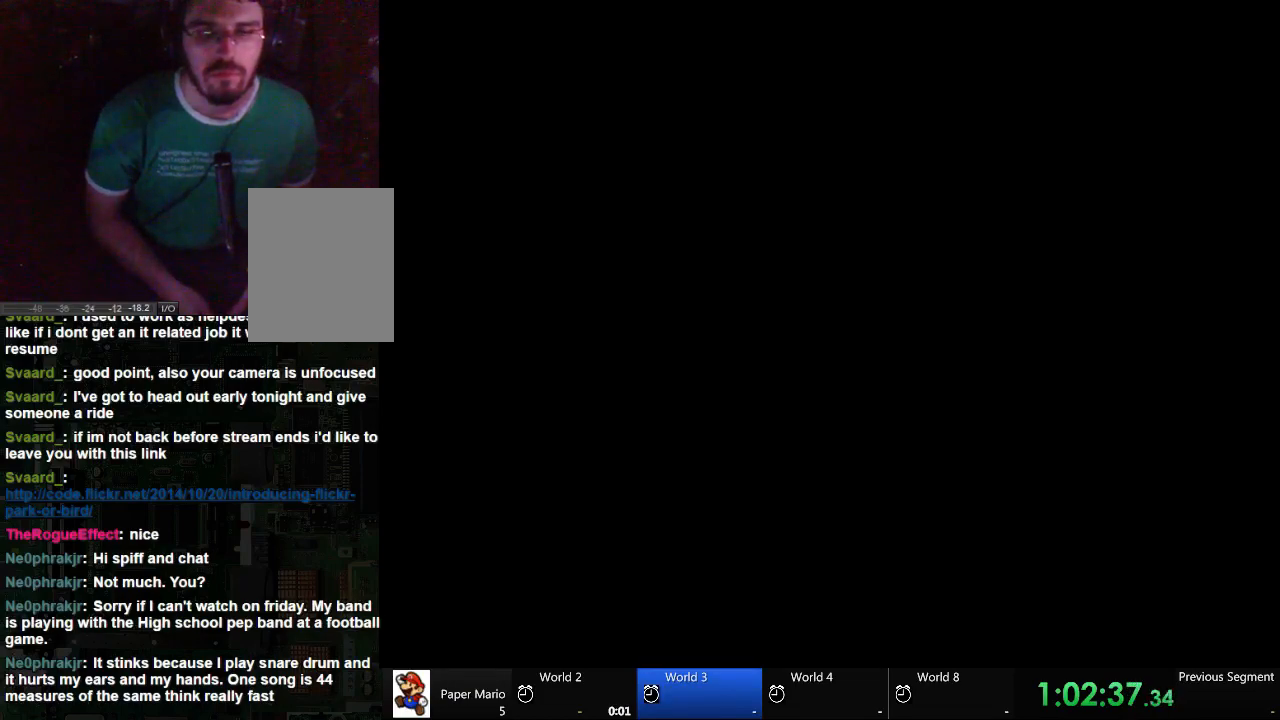
{"buttons": [], "left_stick": "right", "right_stick": "center", "events": []}
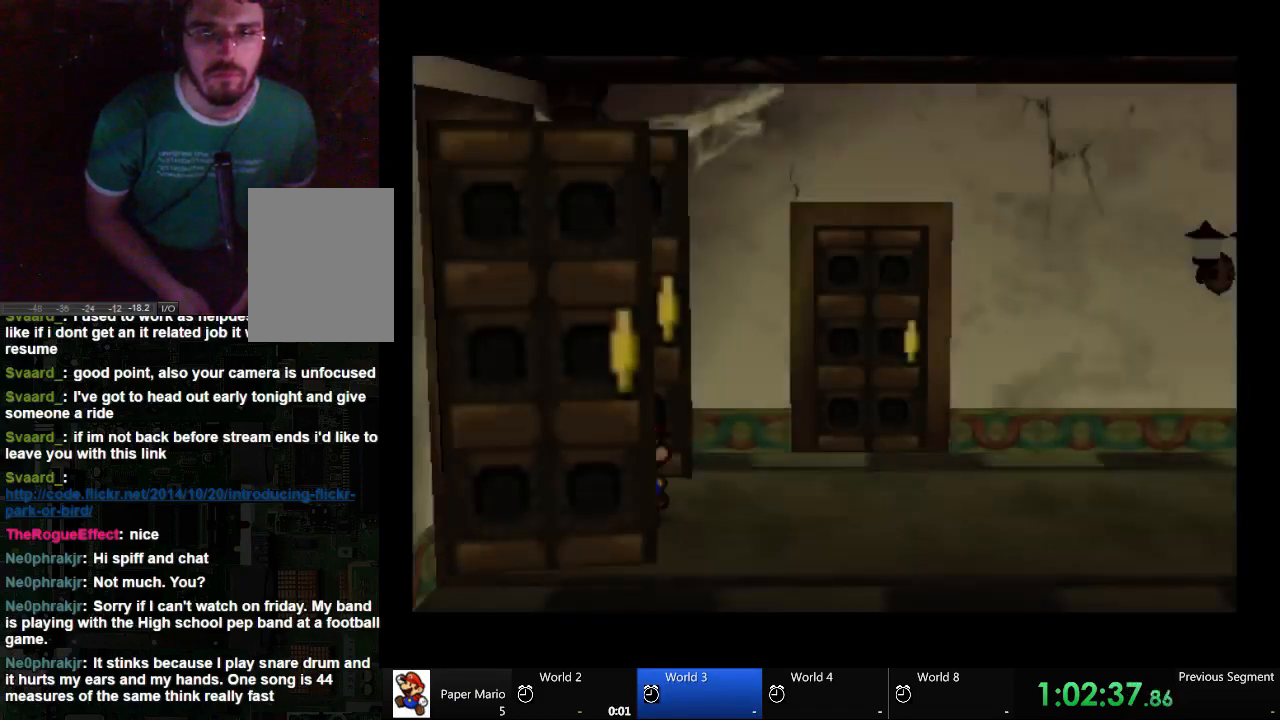
{"buttons": [], "left_stick": "right", "right_stick": "center", "events": []}
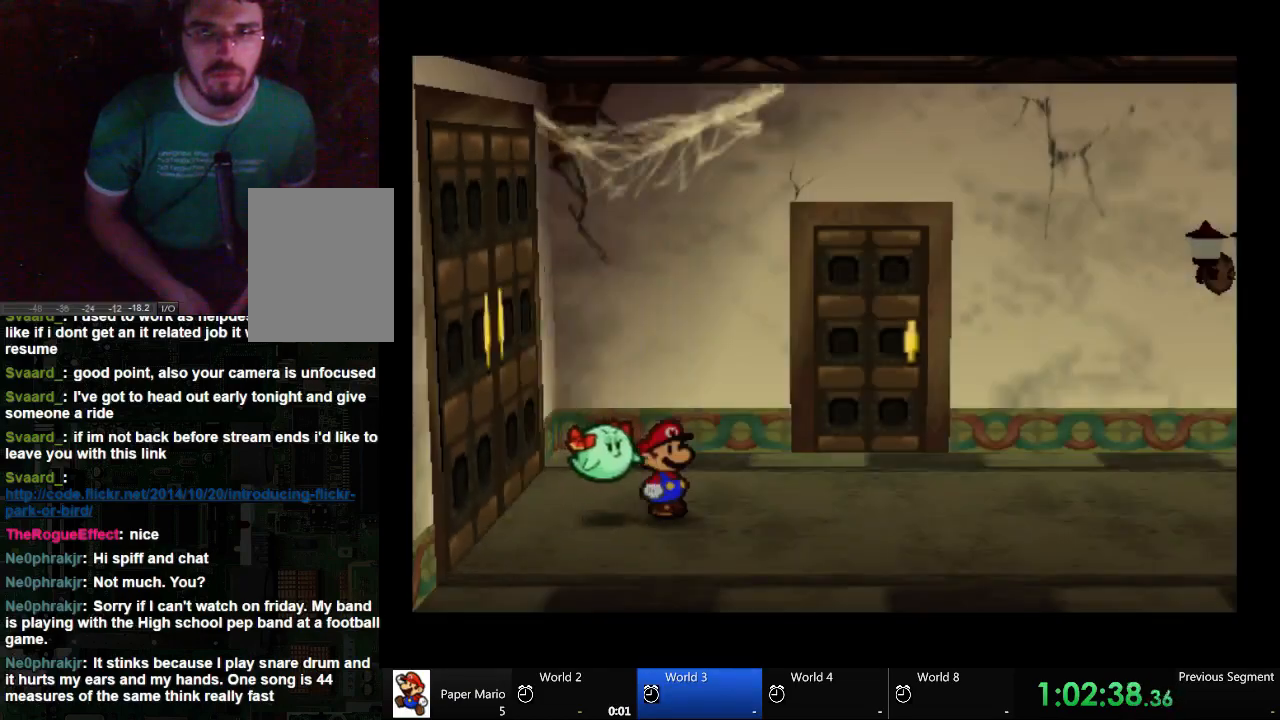
{"buttons": [], "left_stick": "right", "right_stick": "center", "events": []}
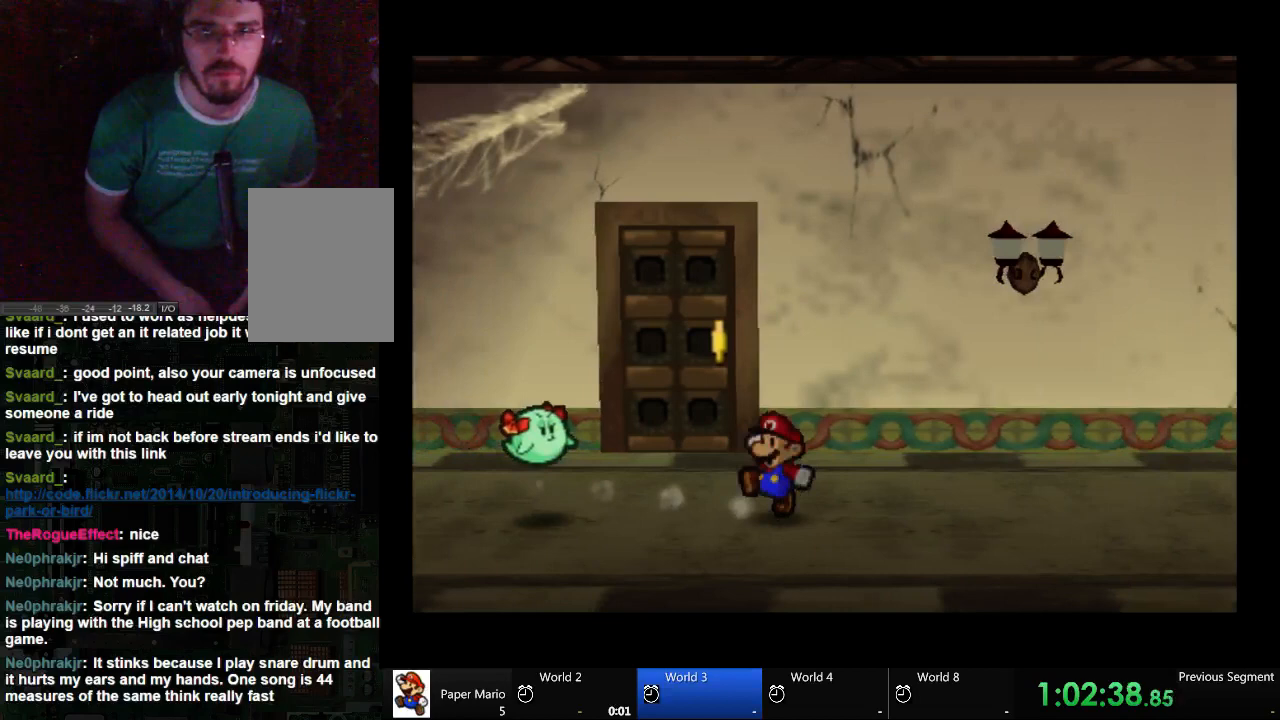
{"buttons": [], "left_stick": "right", "right_stick": "center", "events": []}
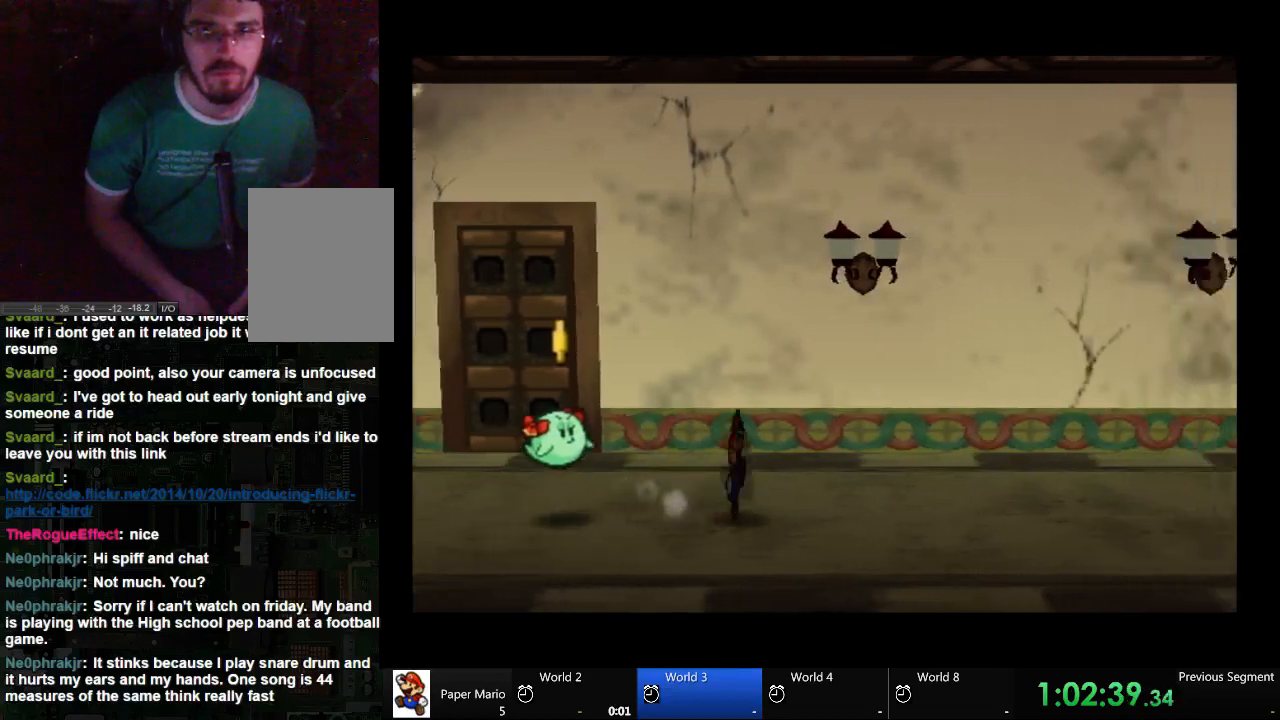
{"buttons": [], "left_stick": "right", "right_stick": "center", "events": []}
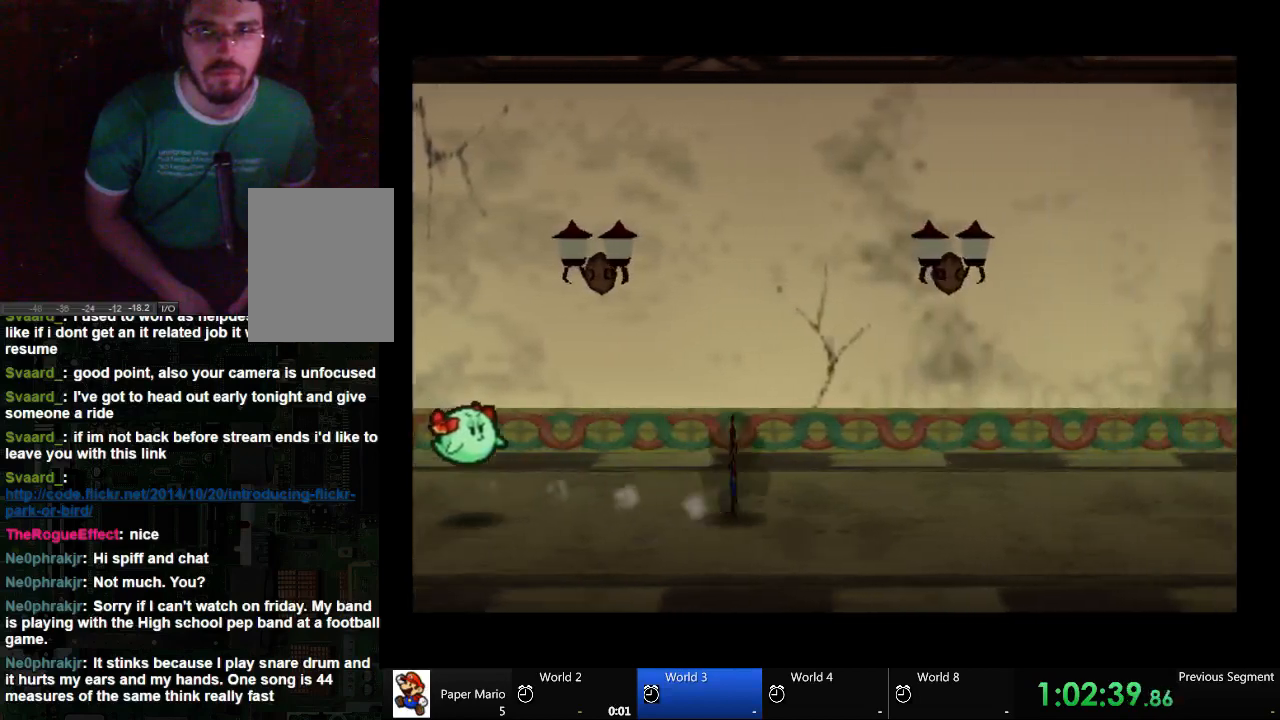
{"buttons": [], "left_stick": "right", "right_stick": "center", "events": []}
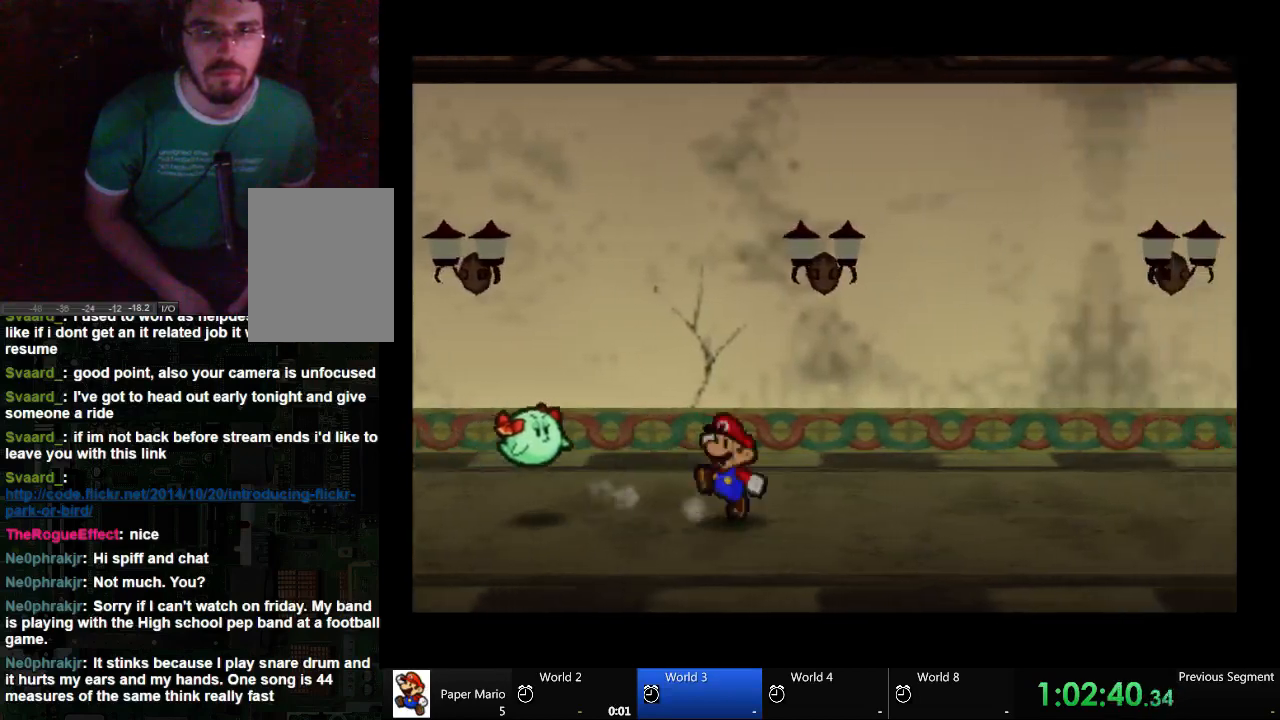
{"buttons": [], "left_stick": "right", "right_stick": "center", "events": []}
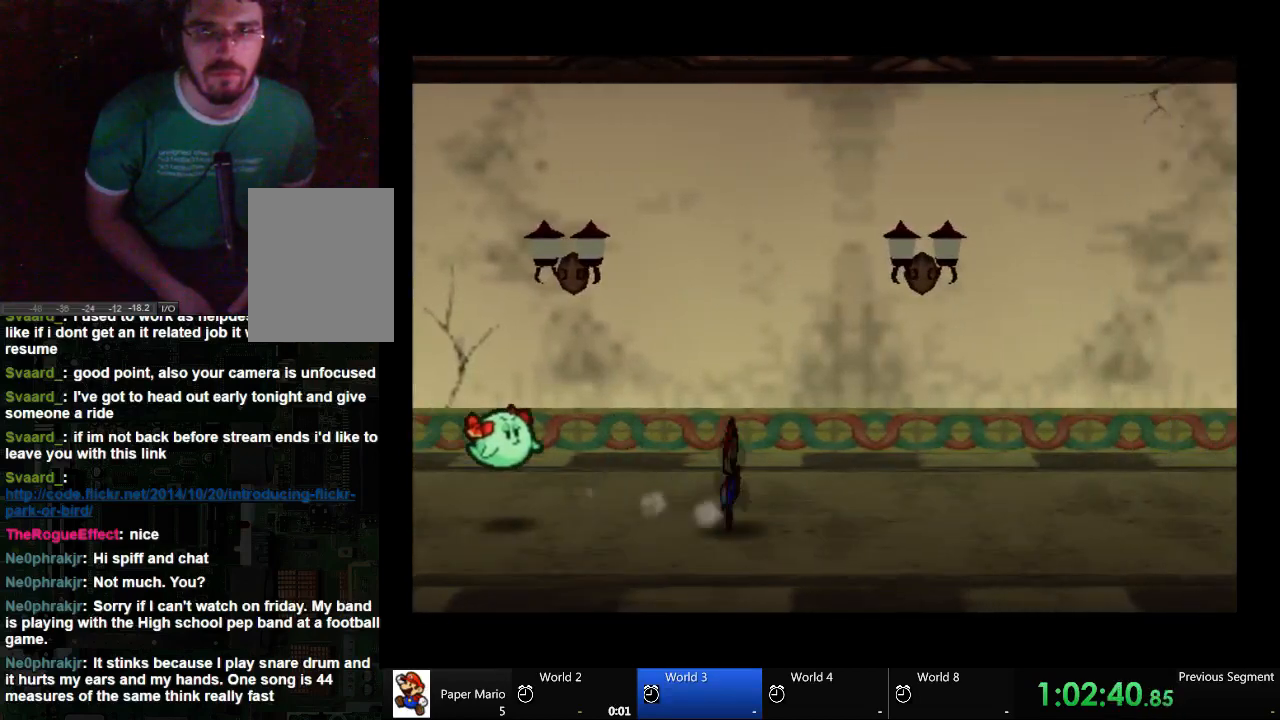
{"buttons": [], "left_stick": "right", "right_stick": "center", "events": []}
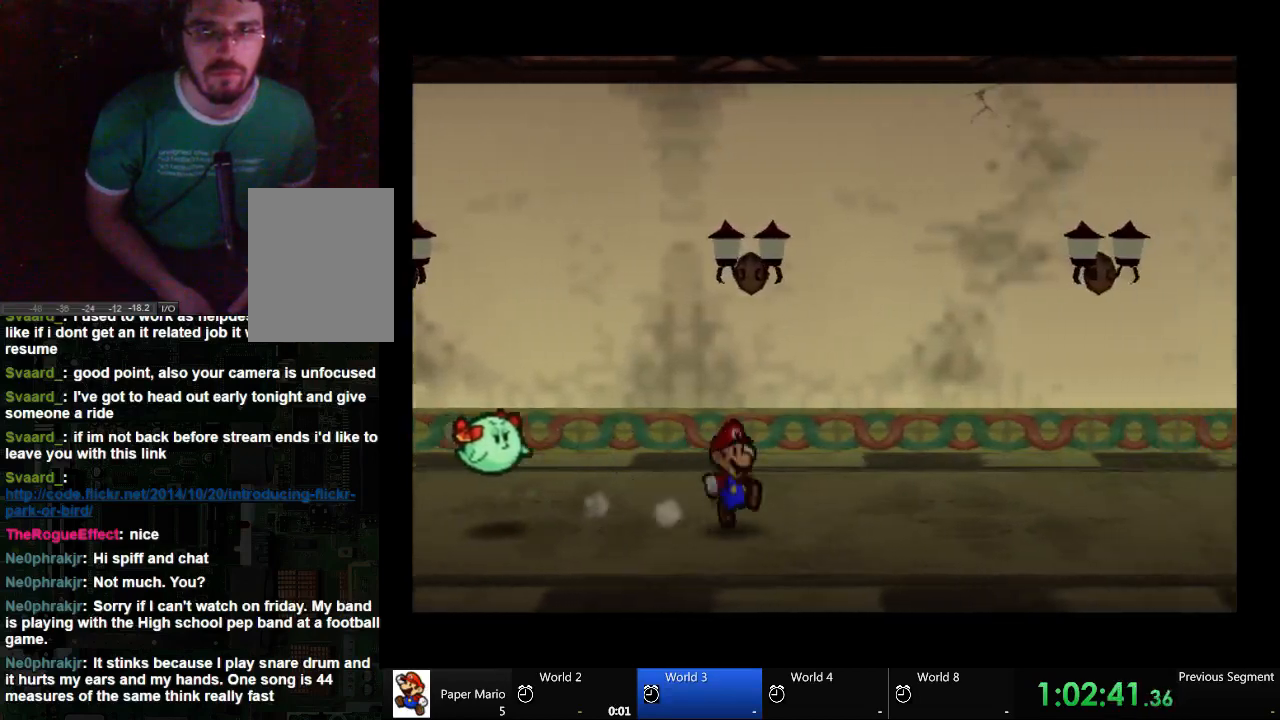
{"buttons": [], "left_stick": "right", "right_stick": "center", "events": []}
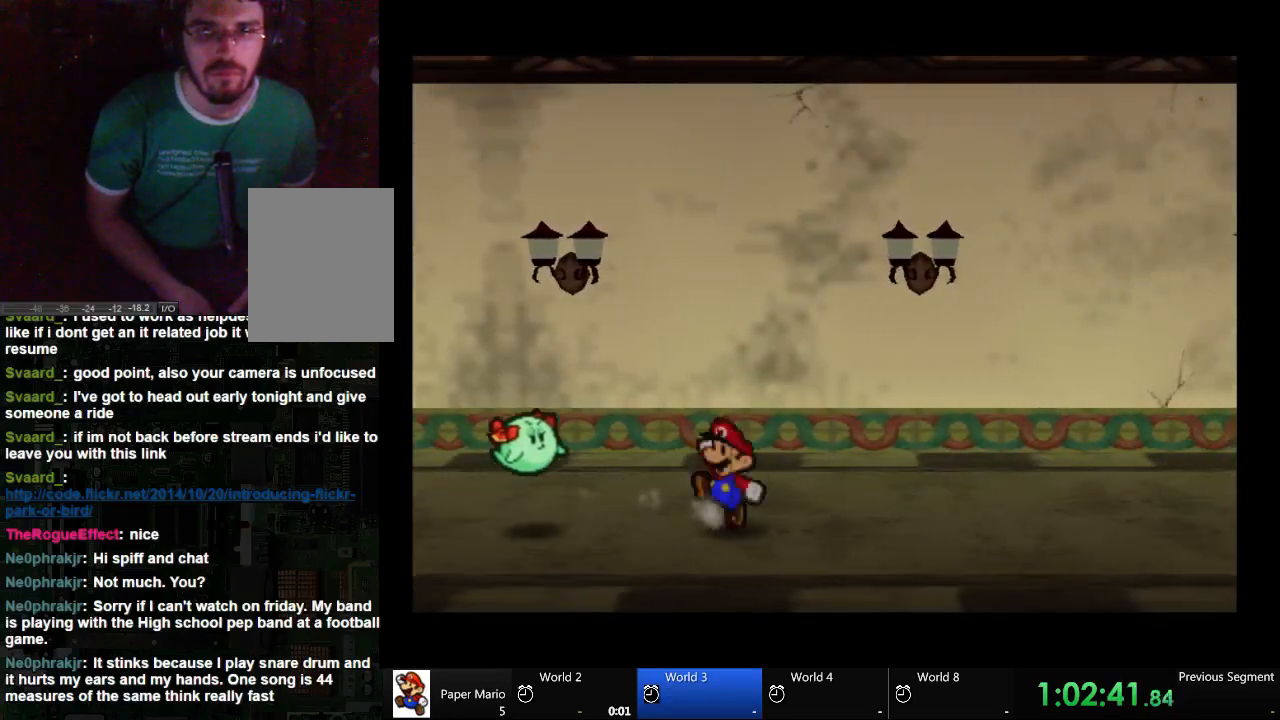
{"buttons": [], "left_stick": "right", "right_stick": "center", "events": []}
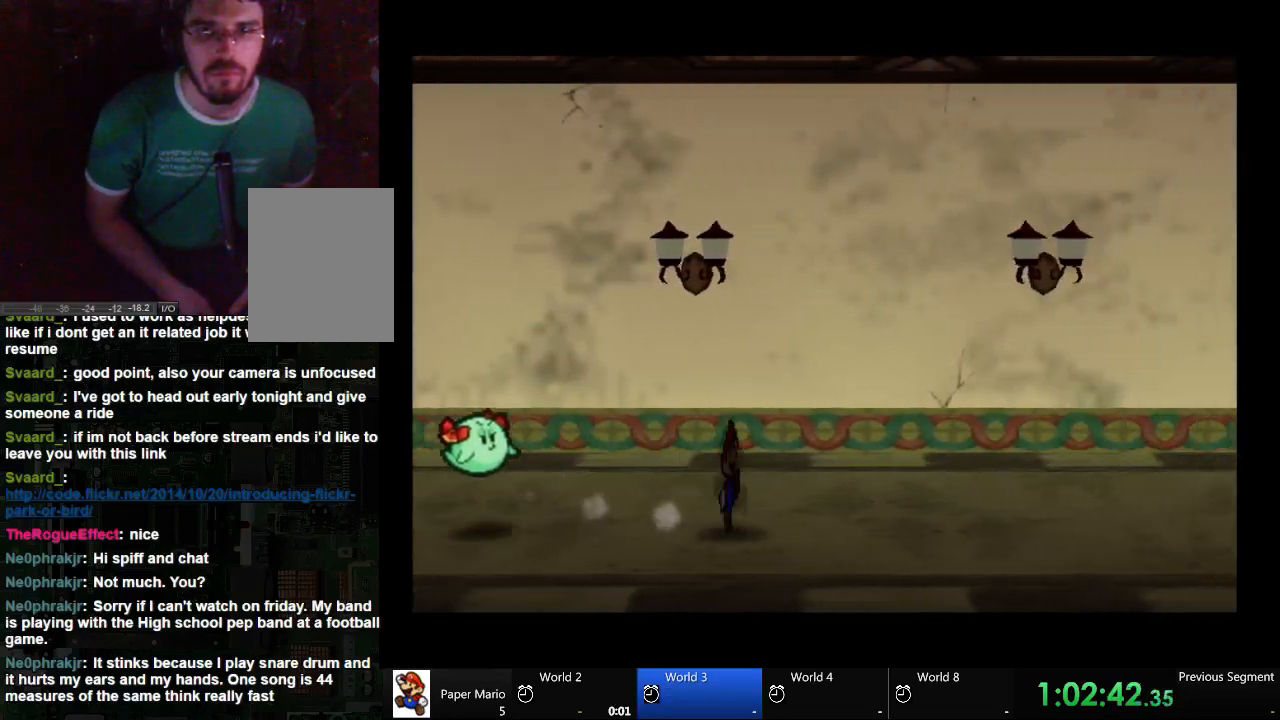
{"buttons": [], "left_stick": "right", "right_stick": "center", "events": []}
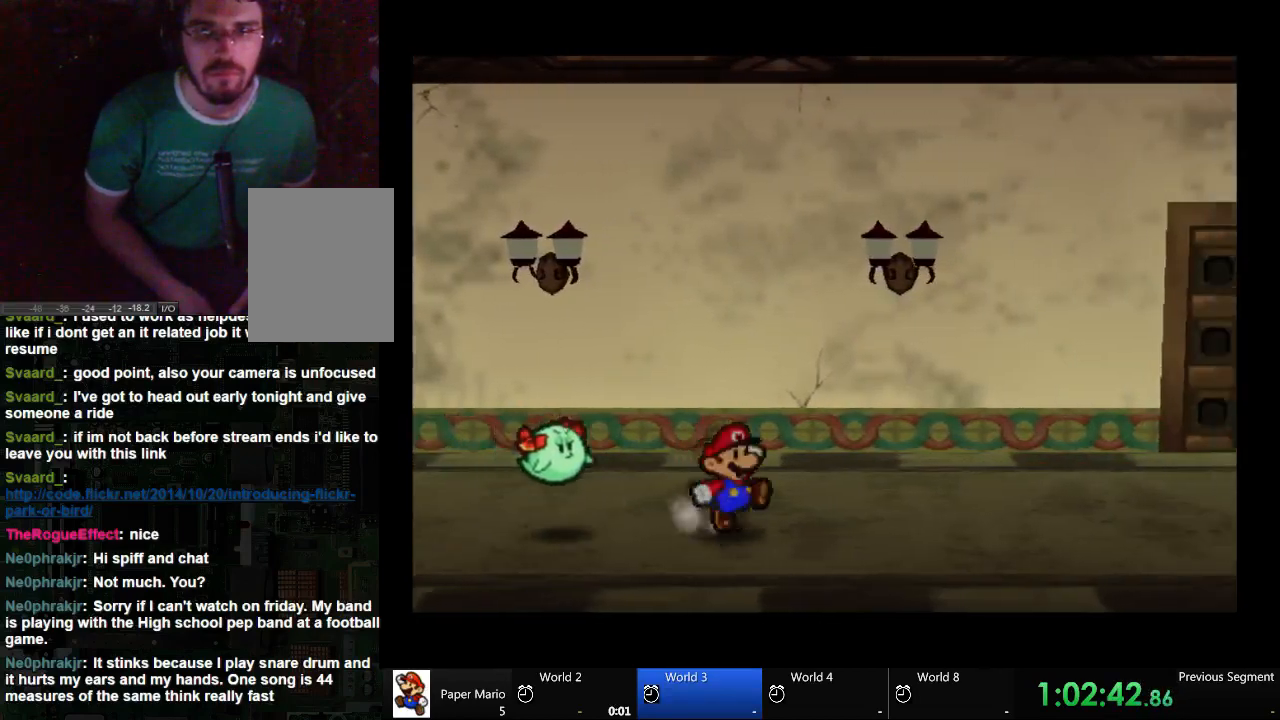
{"buttons": [], "left_stick": "right", "right_stick": "center", "events": []}
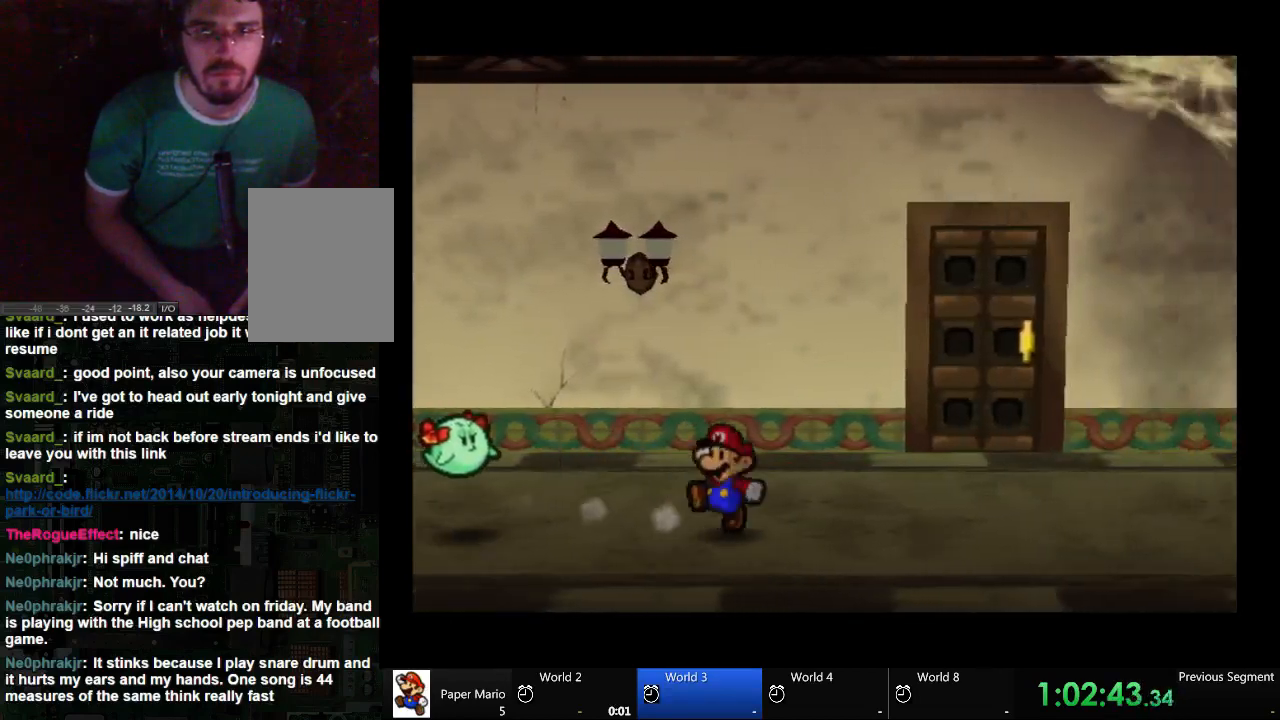
{"buttons": [], "left_stick": "right", "right_stick": "center", "events": []}
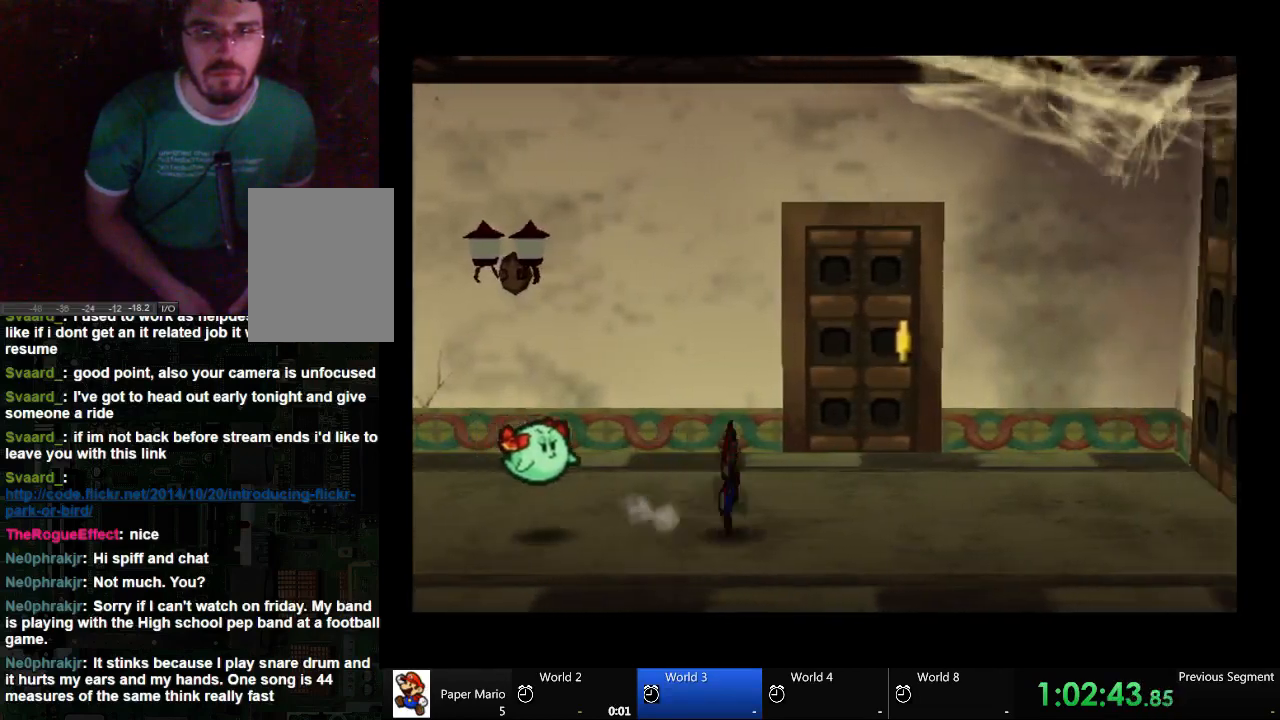
{"buttons": [], "left_stick": "right", "right_stick": "center", "events": []}